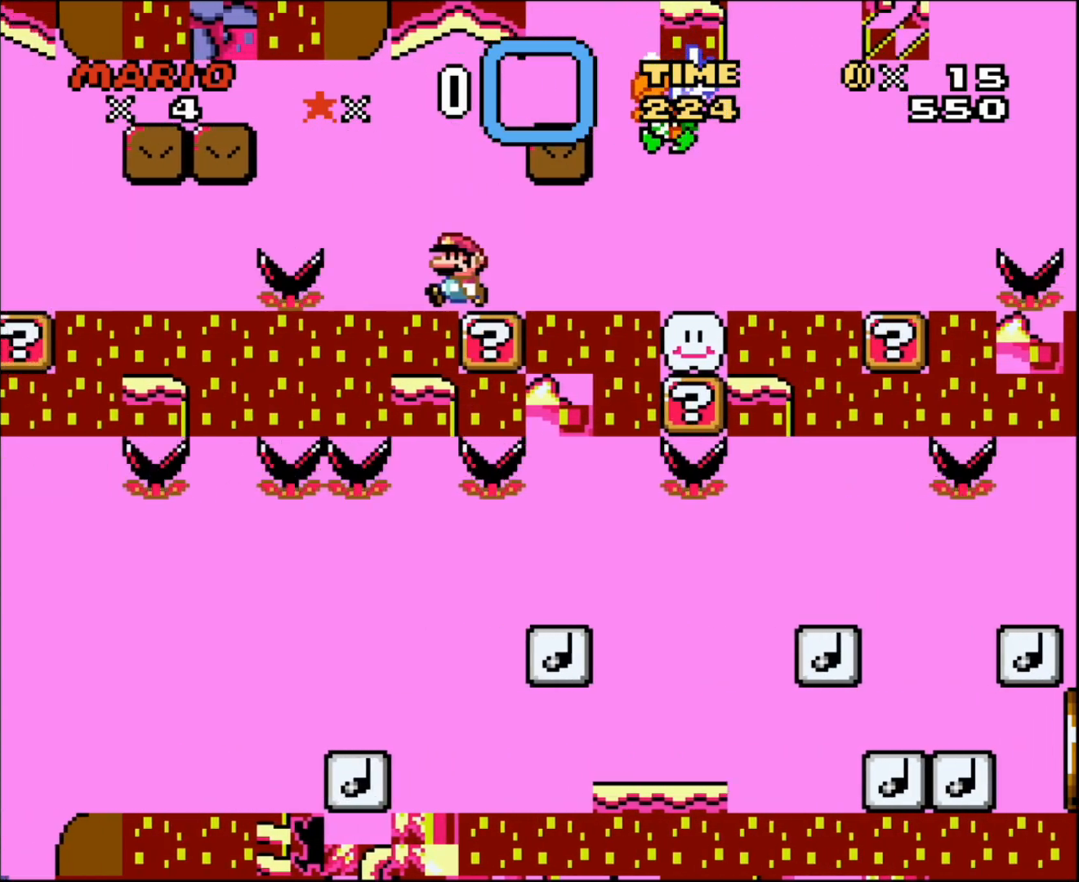
Gameplay with a controller (Nintendo layout); each line is a JSON object with the inputs held at the frame after it. "events" lists button and stick changes between this image and that frame as [ms after this image, input, new state], when the widget could be followed in between. Not read: L3 R3.
{"buttons": ["X"], "events": [[17, "DPAD_LEFT", "down"], [117, "DPAD_LEFT", "up"]]}
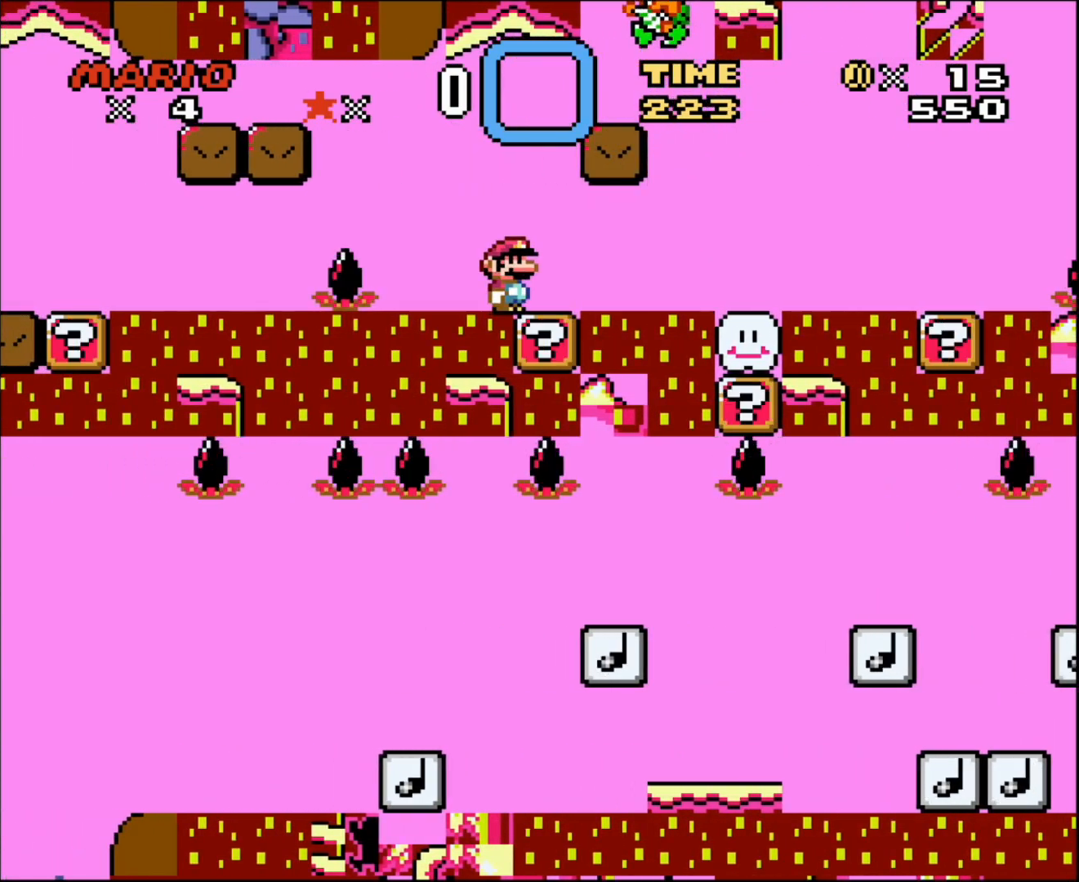
{"buttons": ["X", "DPAD_RIGHT"], "events": [[433, "DPAD_RIGHT", "down"]]}
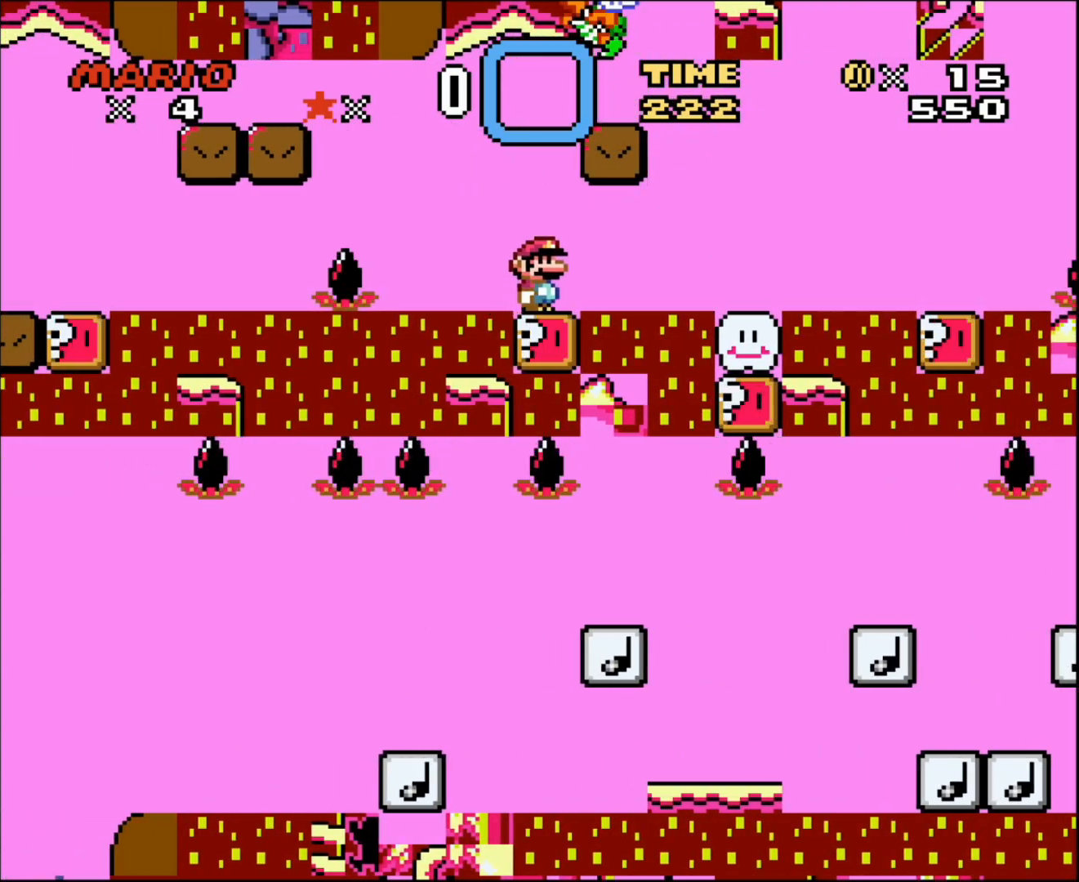
{"buttons": ["X", "DPAD_RIGHT"], "events": []}
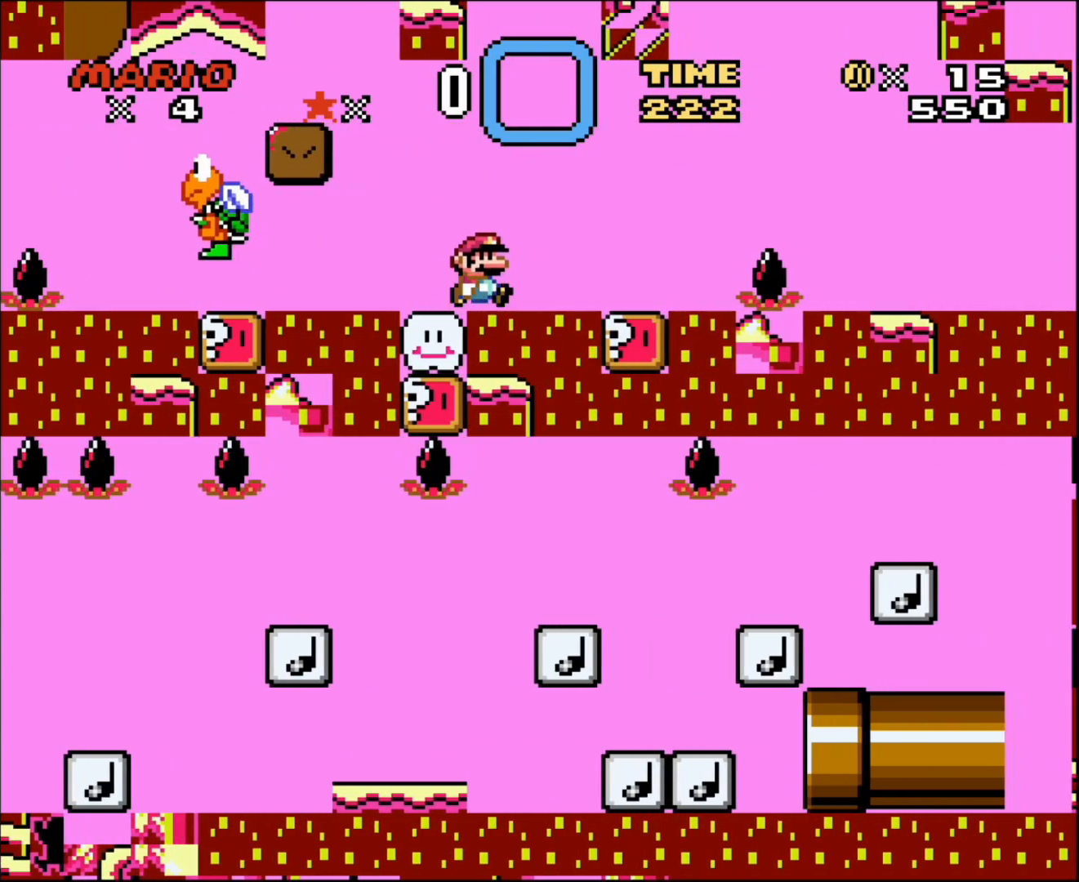
{"buttons": ["X", "DPAD_RIGHT"], "events": [[183, "DPAD_LEFT", "down"], [183, "DPAD_RIGHT", "up"], [333, "DPAD_LEFT", "up"], [367, "DPAD_RIGHT", "down"]]}
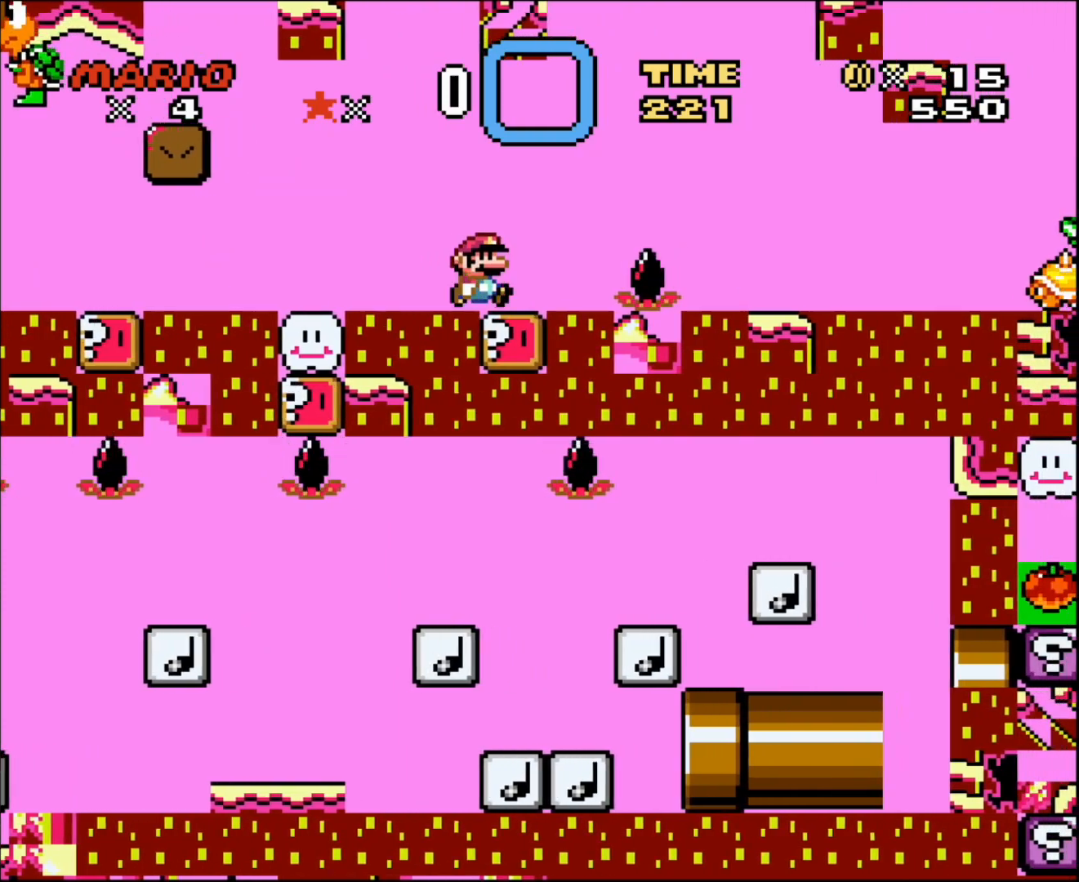
{"buttons": ["A", "X", "DPAD_LEFT"], "events": [[217, "DPAD_RIGHT", "up"], [250, "A", "down"], [250, "DPAD_LEFT", "down"]]}
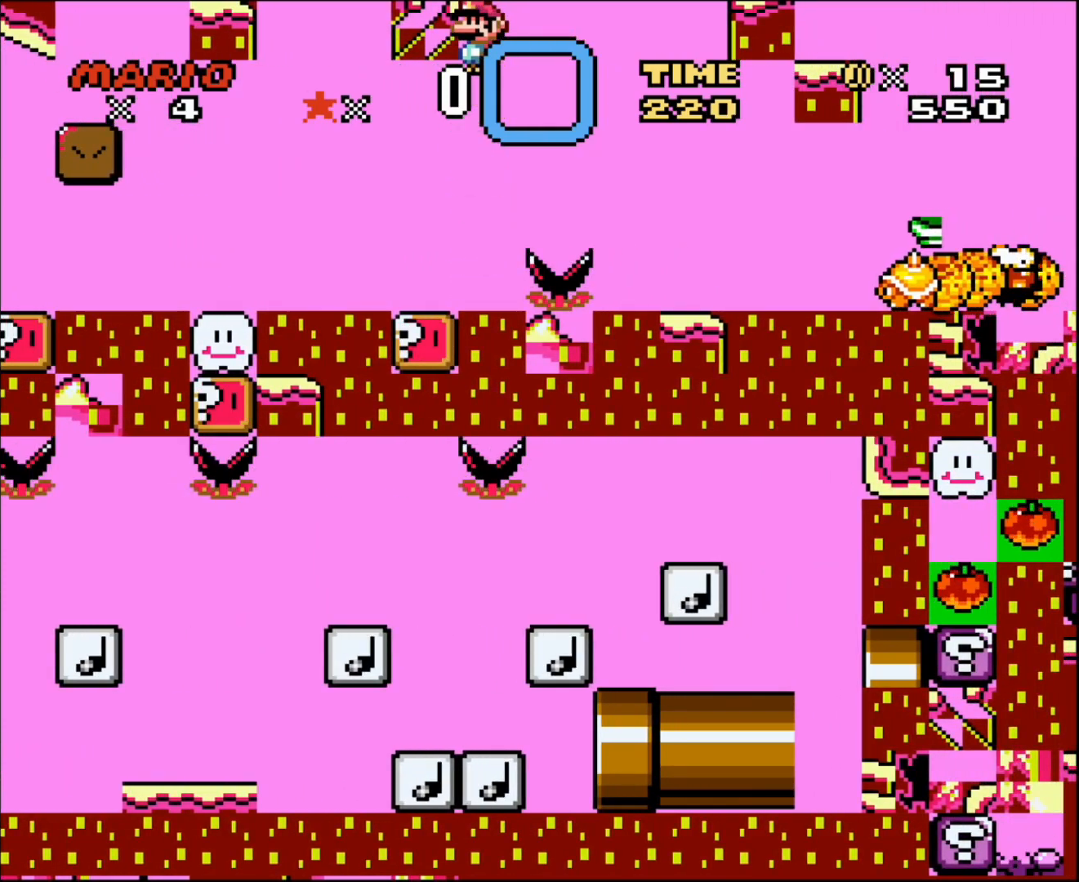
{"buttons": ["A", "X", "DPAD_LEFT"], "events": [[17, "A", "up"], [83, "DPAD_LEFT", "up"], [117, "DPAD_RIGHT", "down"], [217, "DPAD_RIGHT", "up"], [267, "DPAD_LEFT", "down"], [467, "A", "down"]]}
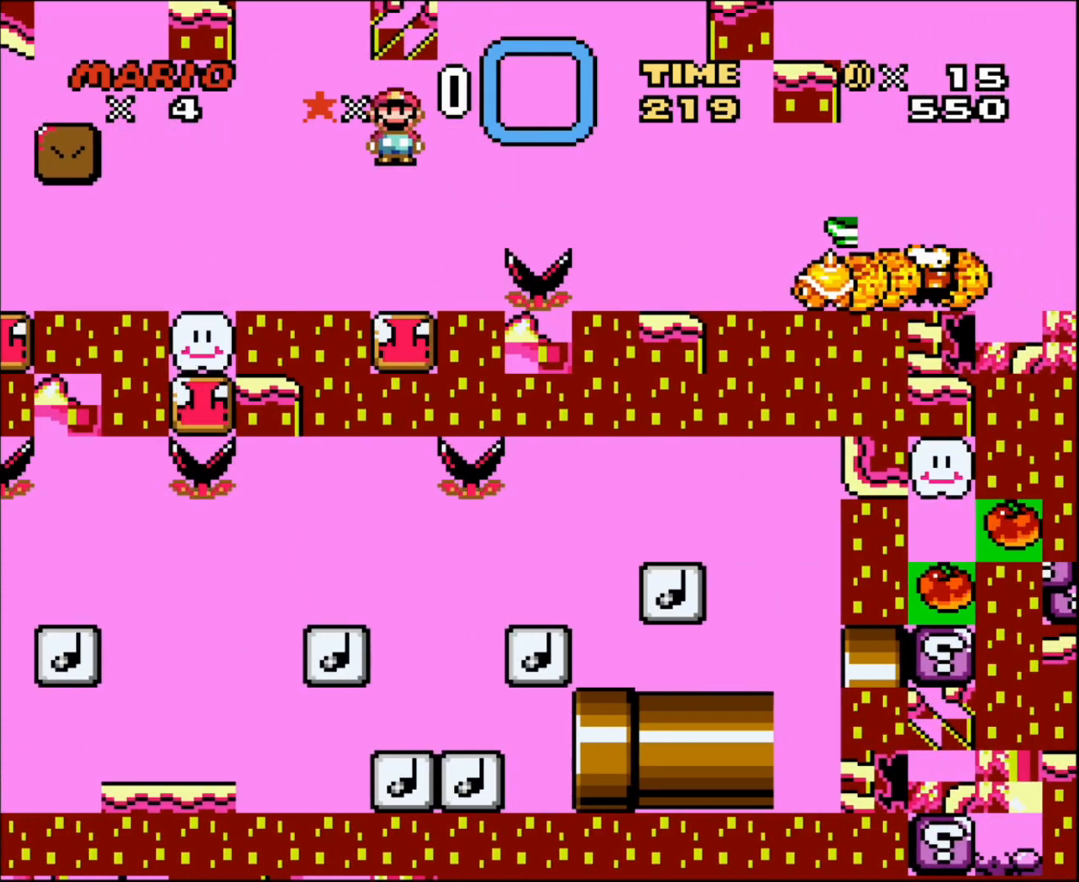
{"buttons": ["X", "DPAD_RIGHT"], "events": [[150, "DPAD_LEFT", "up"], [183, "A", "up"], [217, "DPAD_RIGHT", "down"], [300, "DPAD_RIGHT", "up"], [467, "DPAD_RIGHT", "down"]]}
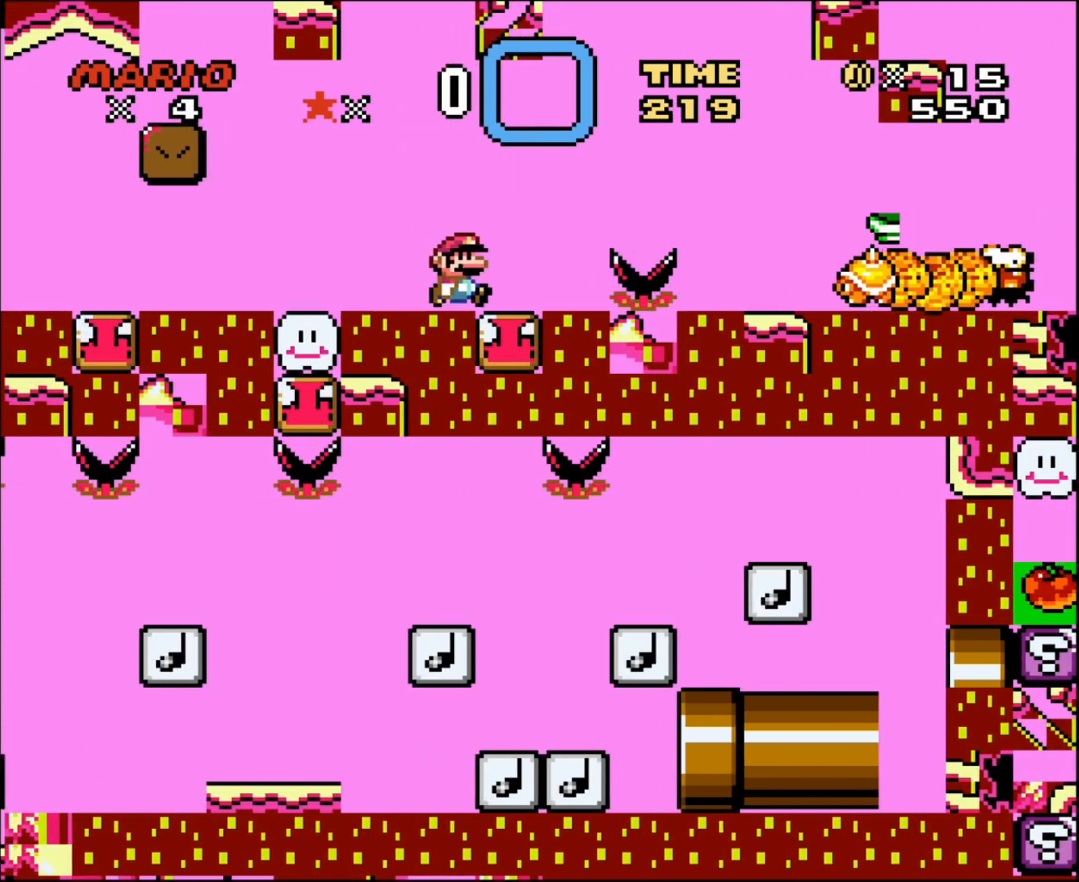
{"buttons": ["X"], "events": [[267, "DPAD_RIGHT", "up"], [267, "DPAD_UP", "down"], [333, "DPAD_LEFT", "down"], [333, "DPAD_UP", "up"], [433, "DPAD_LEFT", "up"]]}
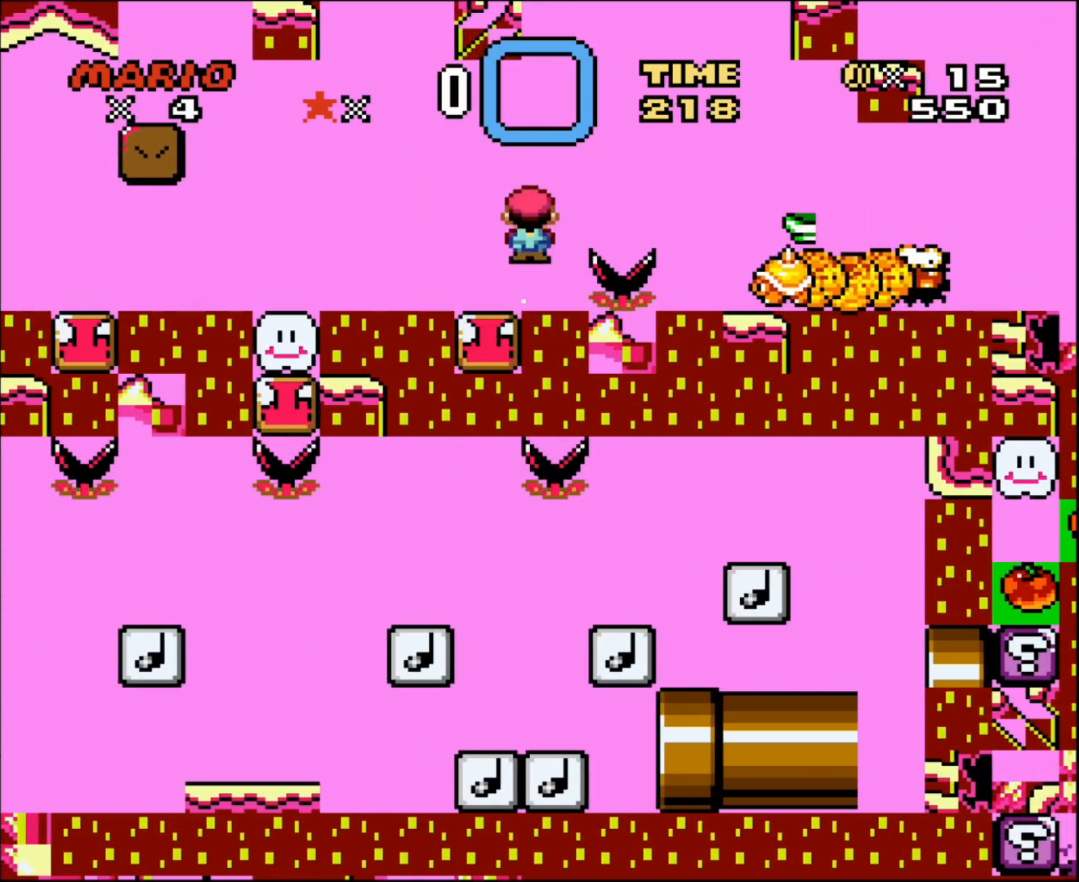
{"buttons": ["A", "X"], "events": [[83, "A", "down"]]}
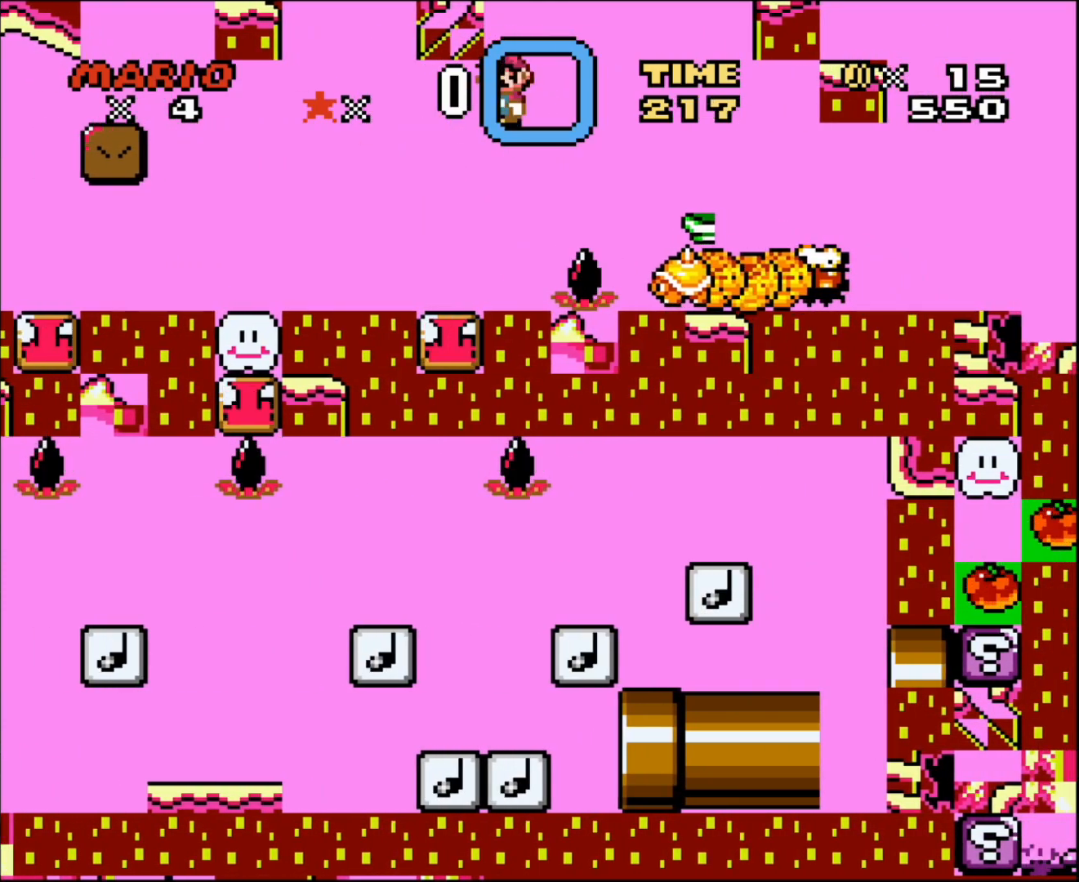
{"buttons": ["X"], "events": [[183, "A", "up"], [183, "DPAD_LEFT", "down"], [217, "A", "down"], [283, "A", "up"], [333, "DPAD_LEFT", "up"]]}
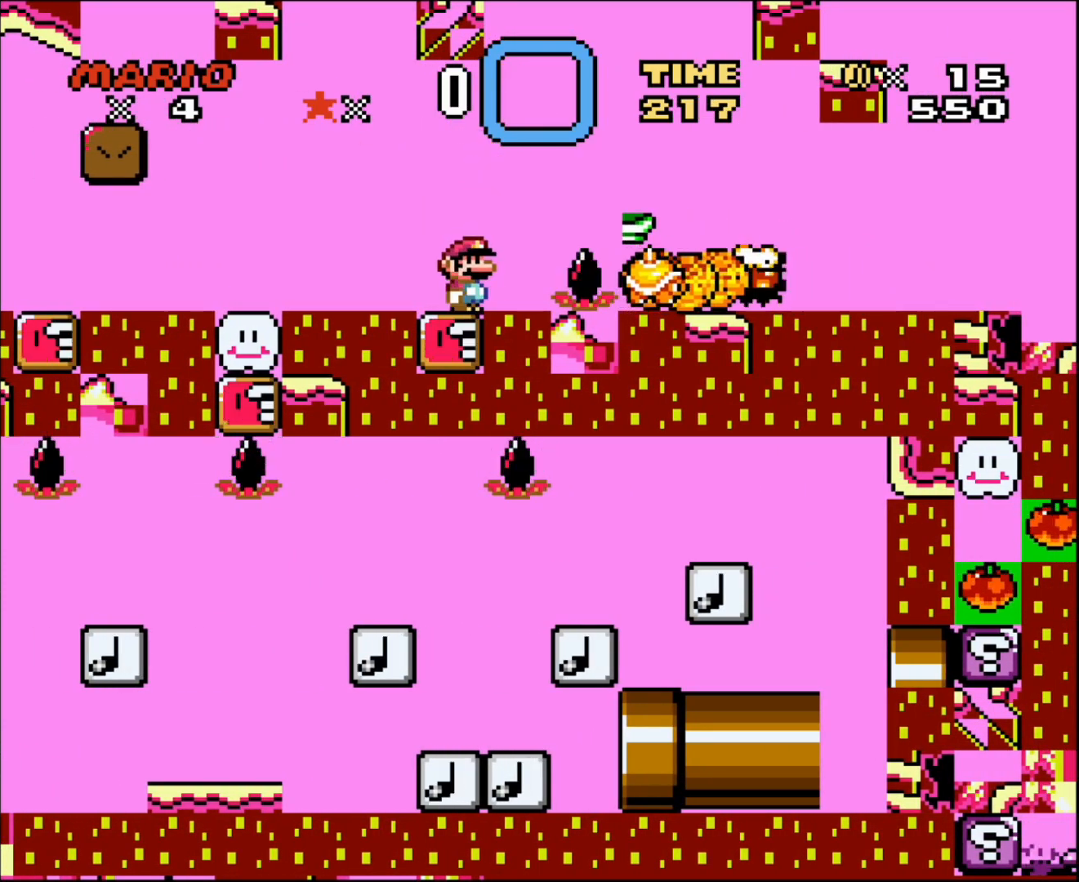
{"buttons": ["X"], "events": []}
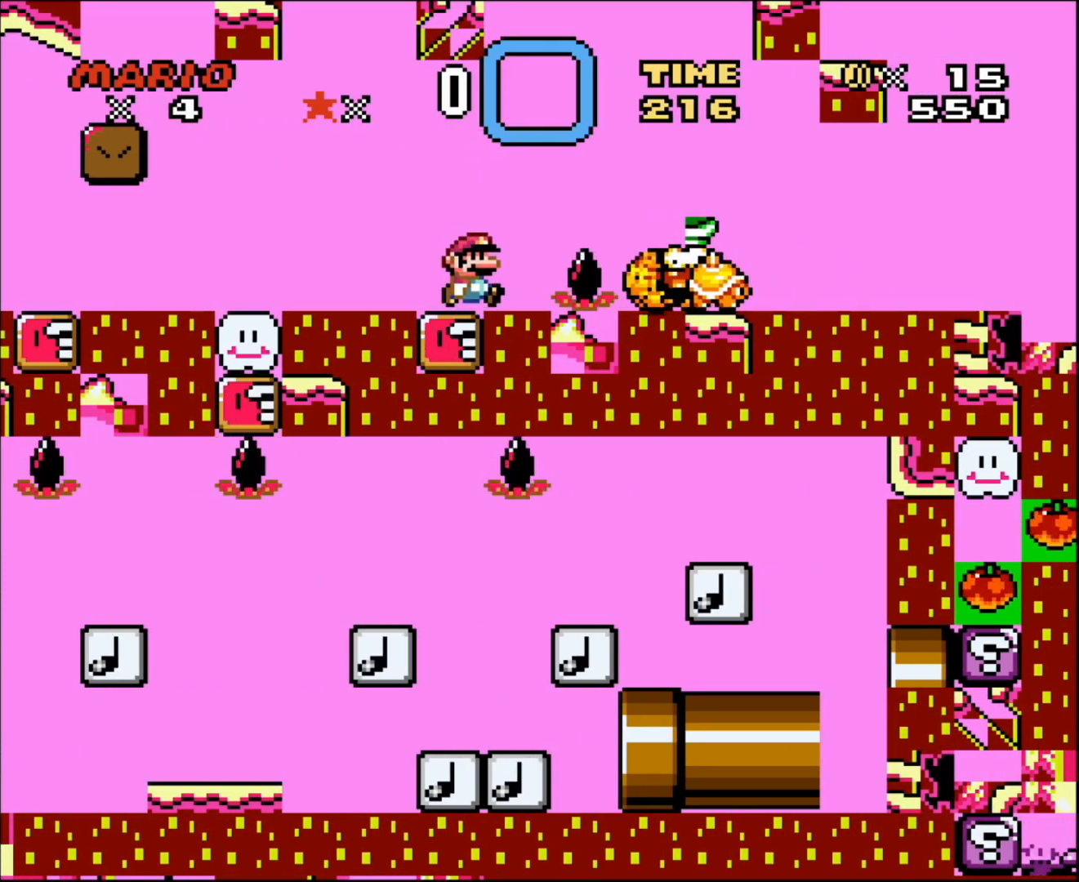
{"buttons": ["A", "X", "DPAD_RIGHT"], "events": [[50, "DPAD_RIGHT", "down"], [150, "A", "down"]]}
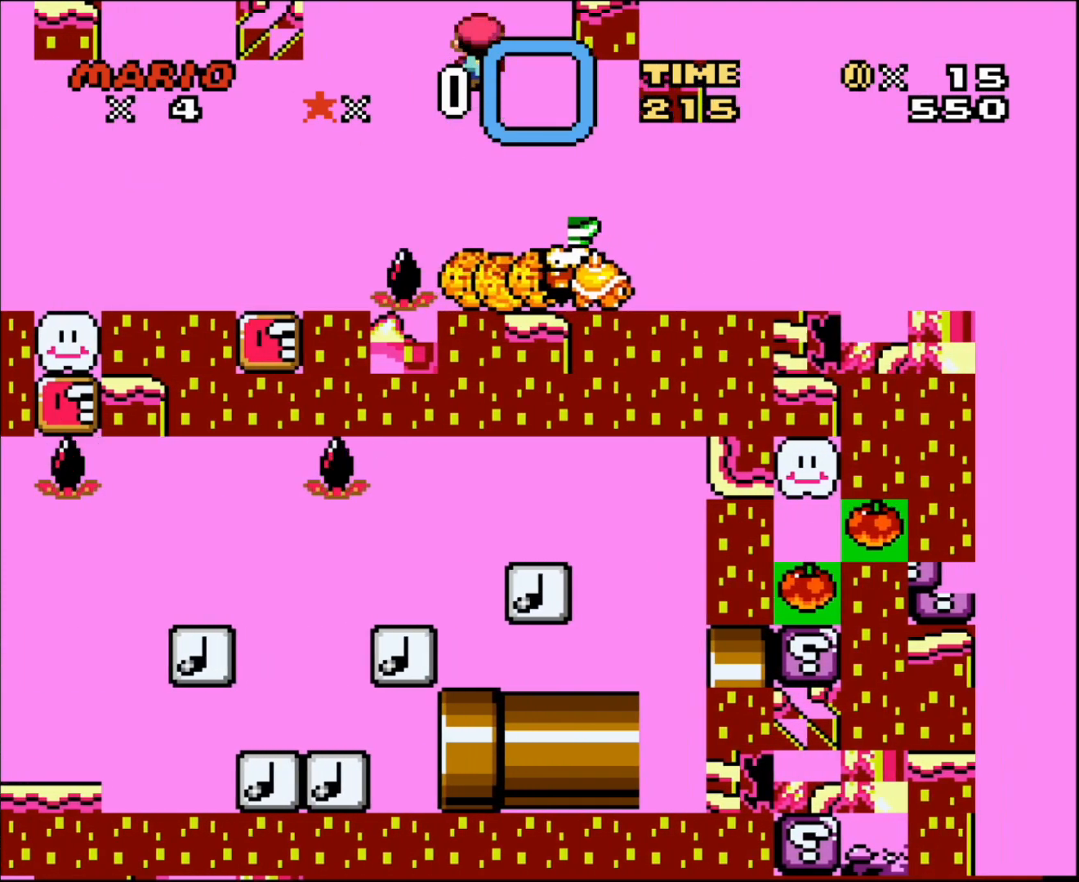
{"buttons": ["X", "DPAD_RIGHT"], "events": [[150, "DPAD_LEFT", "down"], [150, "DPAD_RIGHT", "up"], [233, "DPAD_LEFT", "up"], [283, "DPAD_RIGHT", "down"], [417, "A", "up"]]}
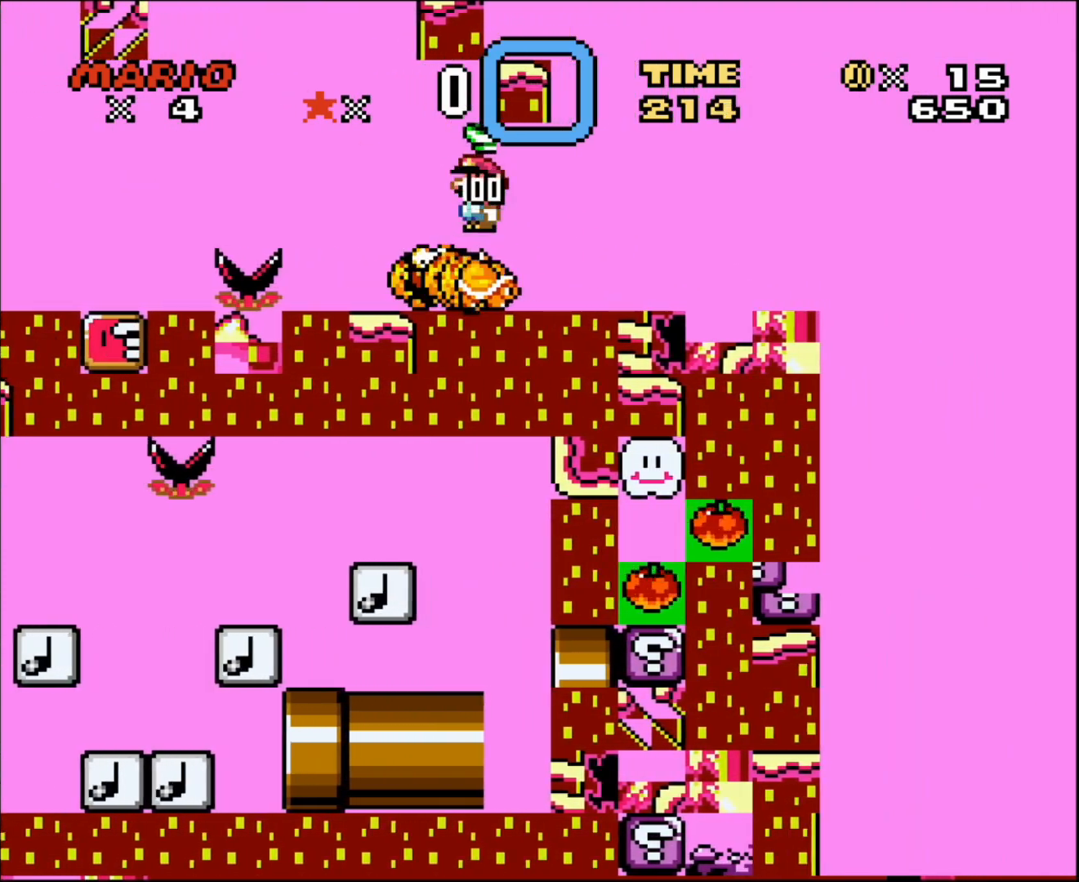
{"buttons": ["X"], "events": [[33, "DPAD_RIGHT", "up"], [33, "DPAD_UP", "down"], [50, "DPAD_LEFT", "down"], [50, "DPAD_UP", "up"], [217, "DPAD_LEFT", "up"], [283, "DPAD_RIGHT", "down"], [333, "DPAD_RIGHT", "up"]]}
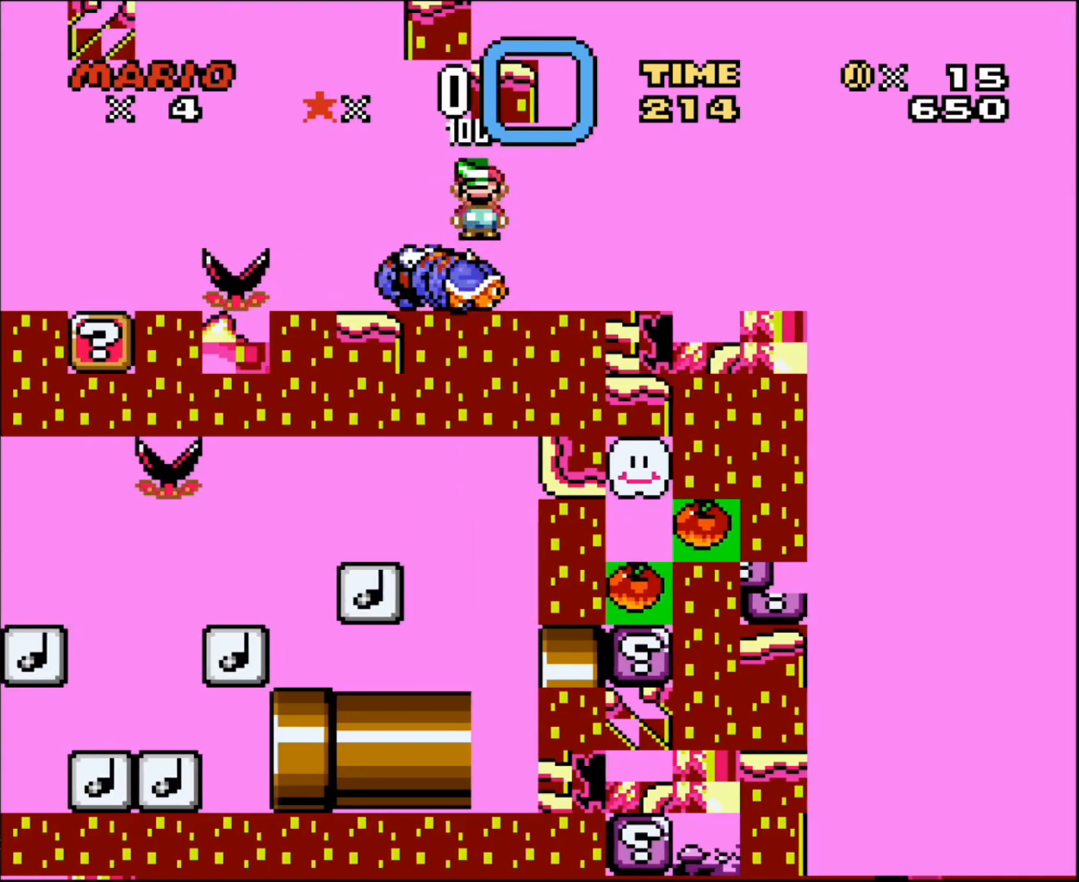
{"buttons": ["X", "DPAD_RIGHT"], "events": [[83, "DPAD_RIGHT", "down"]]}
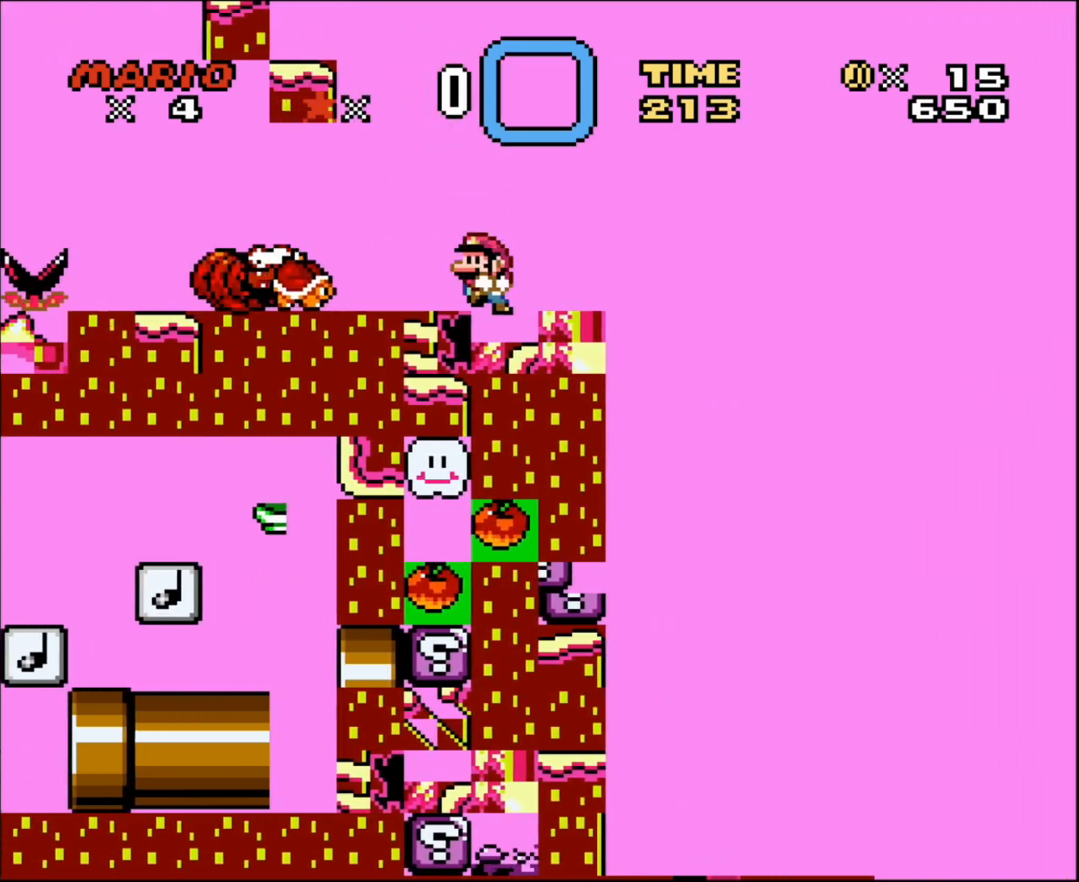
{"buttons": ["A", "X"], "events": [[50, "DPAD_LEFT", "down"], [50, "DPAD_RIGHT", "up"], [183, "DPAD_LEFT", "up"], [217, "DPAD_RIGHT", "down"], [300, "A", "down"], [433, "DPAD_RIGHT", "up"]]}
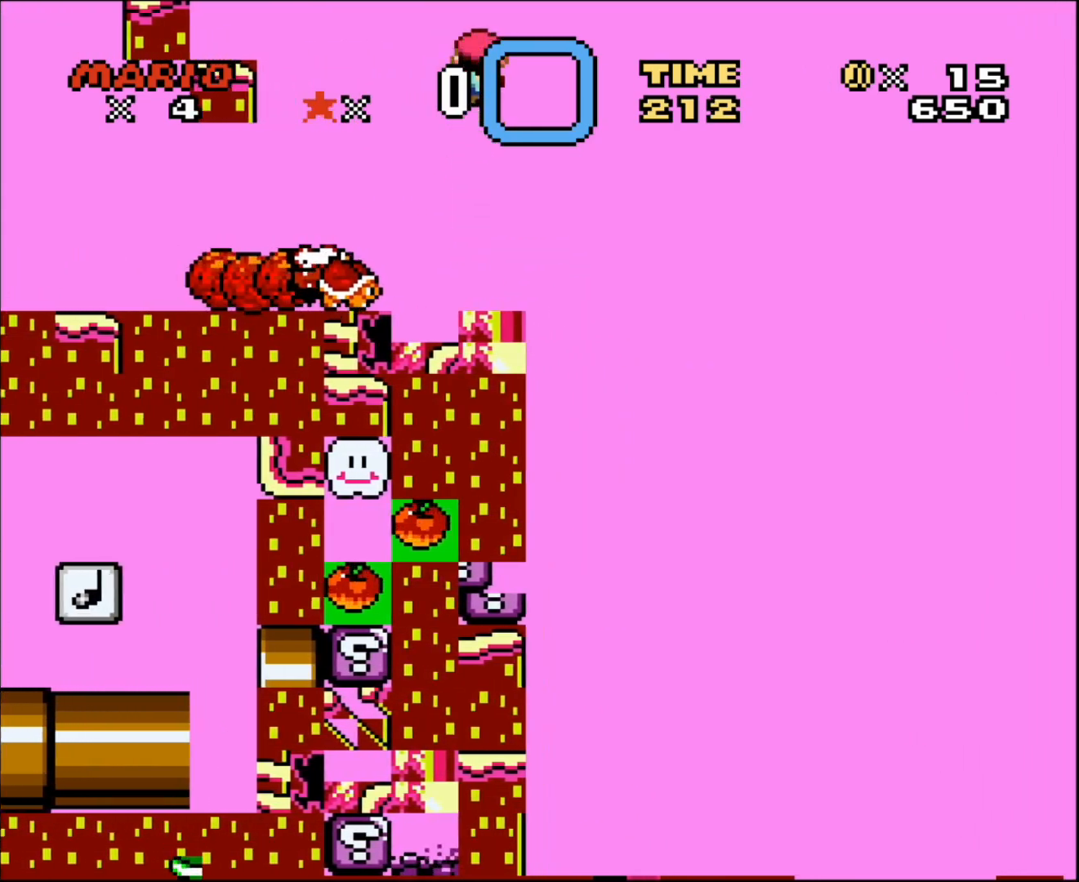
{"buttons": ["A", "X", "DPAD_RIGHT"], "events": [[83, "DPAD_LEFT", "down"], [333, "DPAD_LEFT", "up"], [433, "DPAD_RIGHT", "down"]]}
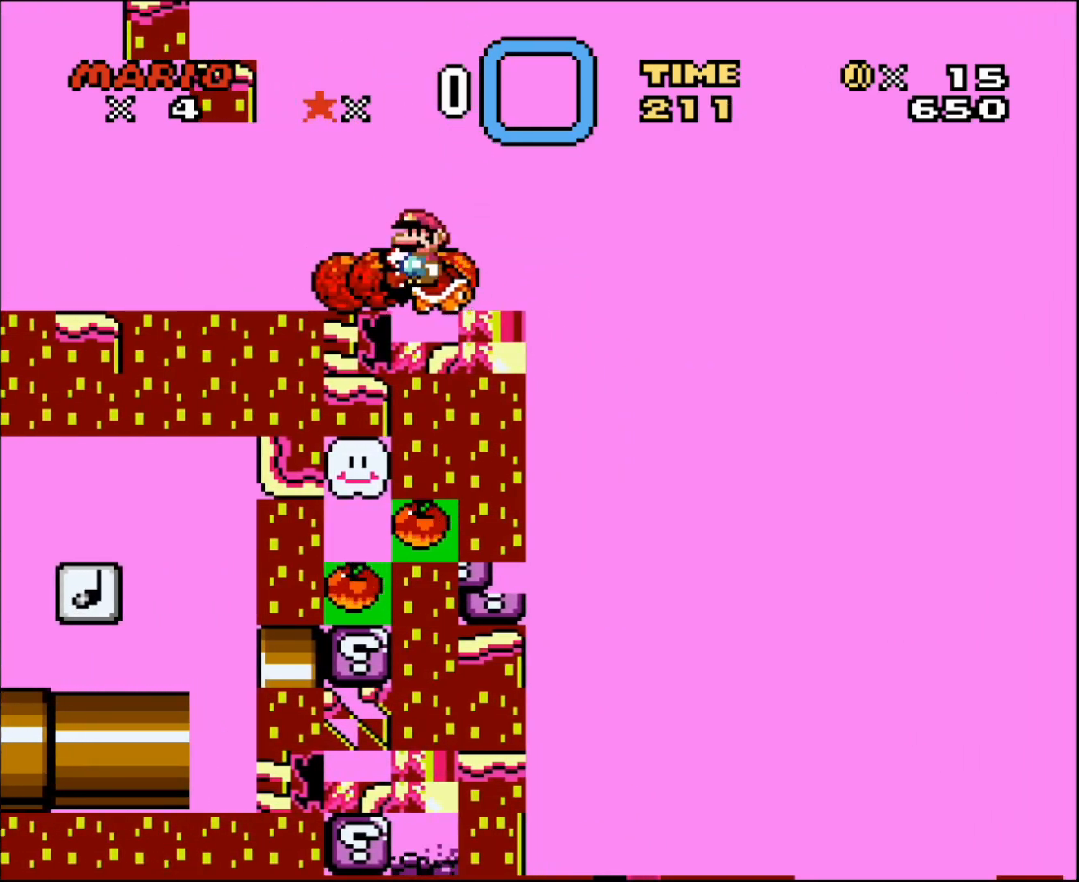
{"buttons": ["A", "X", "DPAD_LEFT"], "events": [[50, "DPAD_RIGHT", "up"], [183, "DPAD_RIGHT", "down"], [283, "A", "up"], [333, "DPAD_RIGHT", "up"], [433, "A", "down"], [483, "DPAD_LEFT", "down"]]}
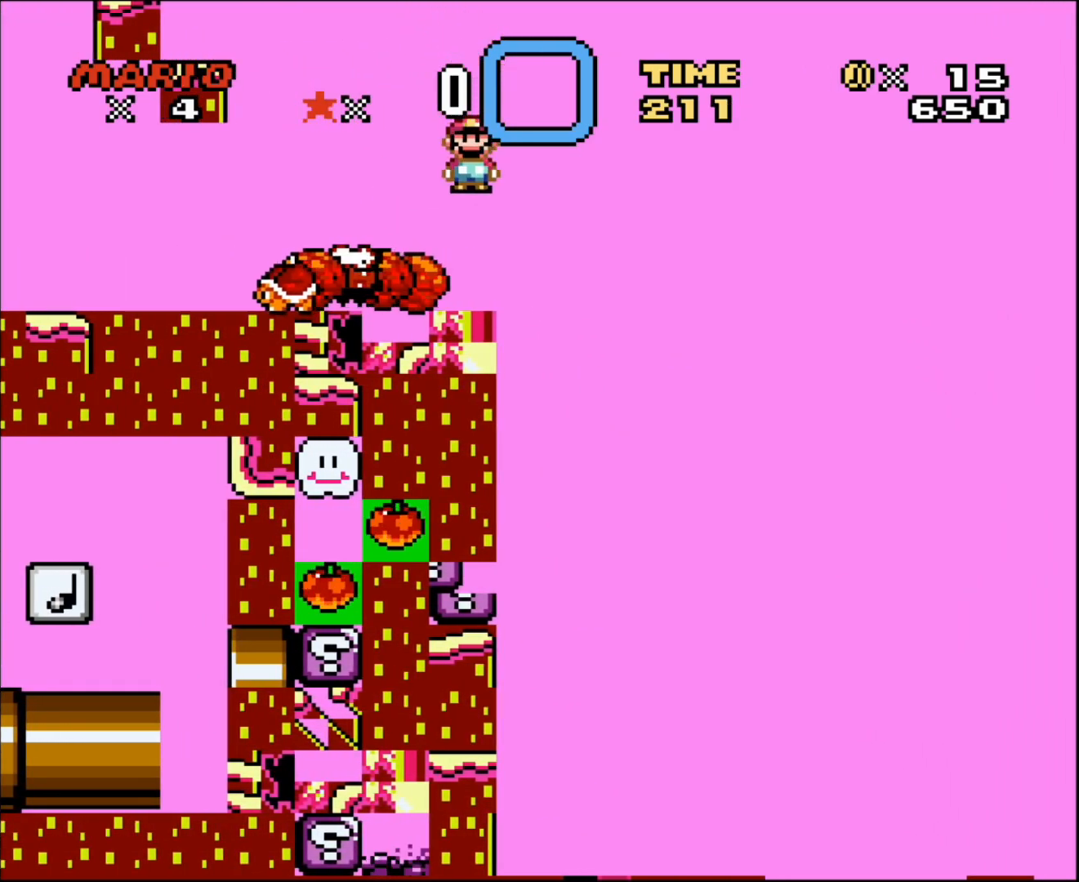
{"buttons": ["A", "X", "DPAD_LEFT"], "events": [[117, "DPAD_LEFT", "up"], [150, "DPAD_RIGHT", "down"], [467, "DPAD_RIGHT", "up"], [483, "DPAD_LEFT", "down"]]}
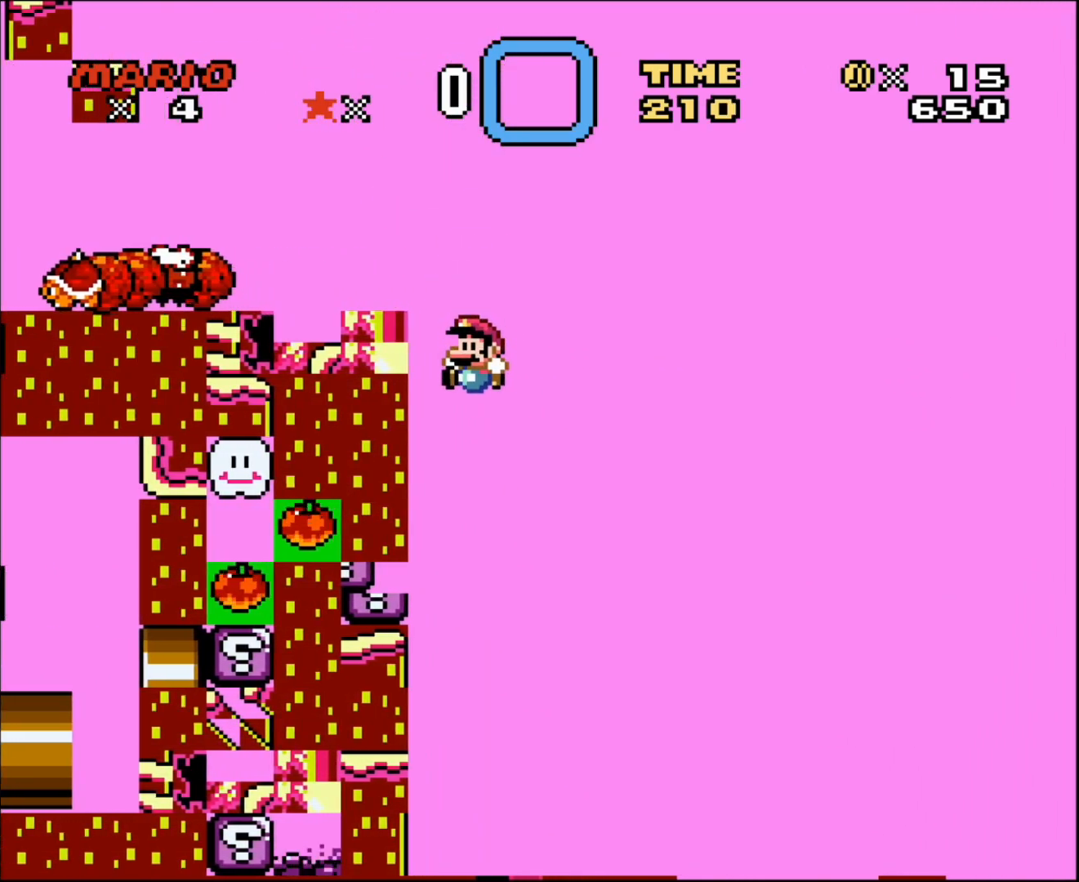
{"buttons": ["A", "X"], "events": [[183, "DPAD_LEFT", "up"], [283, "DPAD_RIGHT", "down"], [367, "DPAD_RIGHT", "up"]]}
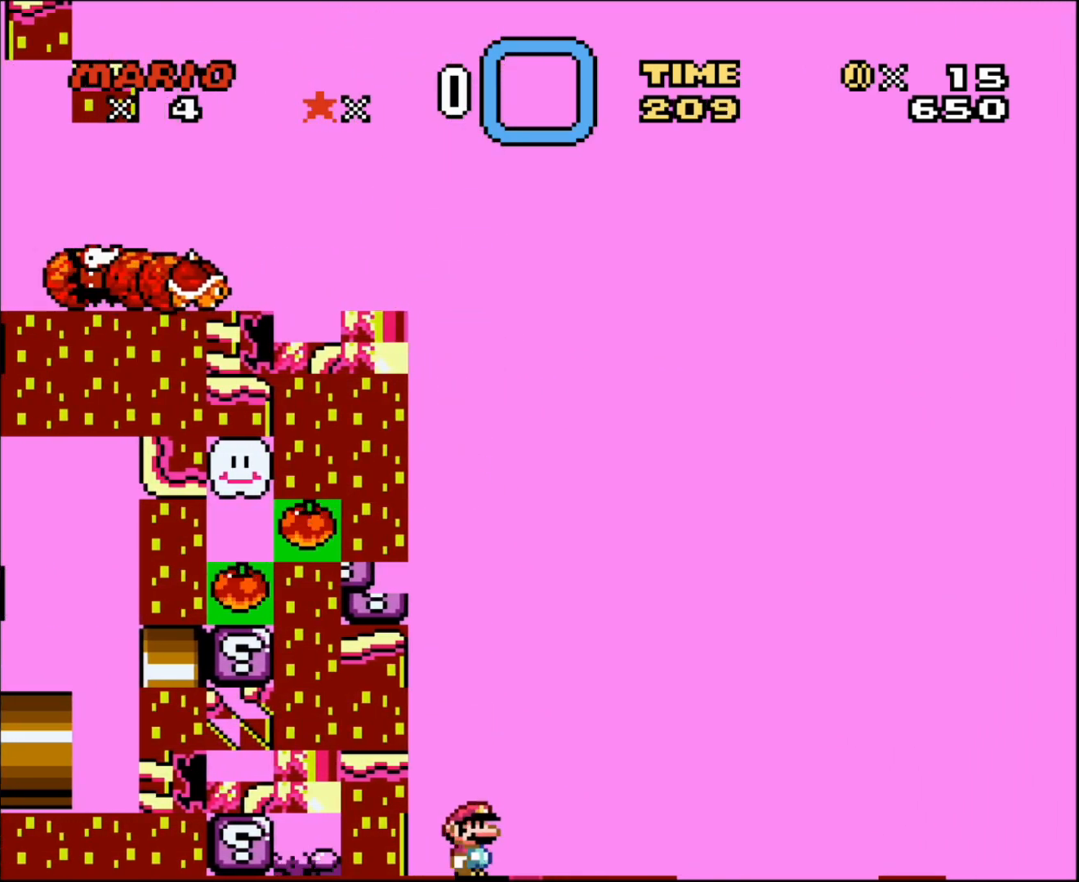
{"buttons": ["X", "DPAD_RIGHT"], "events": [[400, "DPAD_RIGHT", "down"], [433, "A", "up"]]}
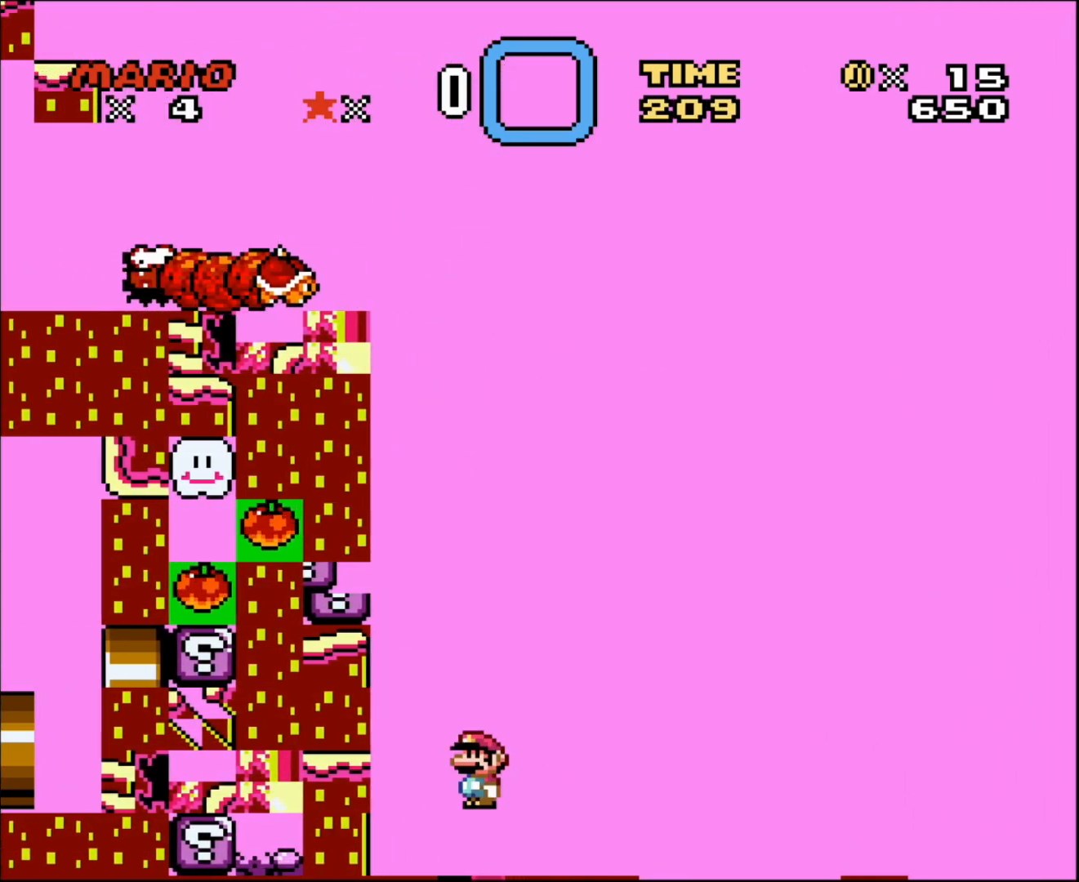
{"buttons": ["A", "X", "DPAD_RIGHT"], "events": [[50, "A", "down"]]}
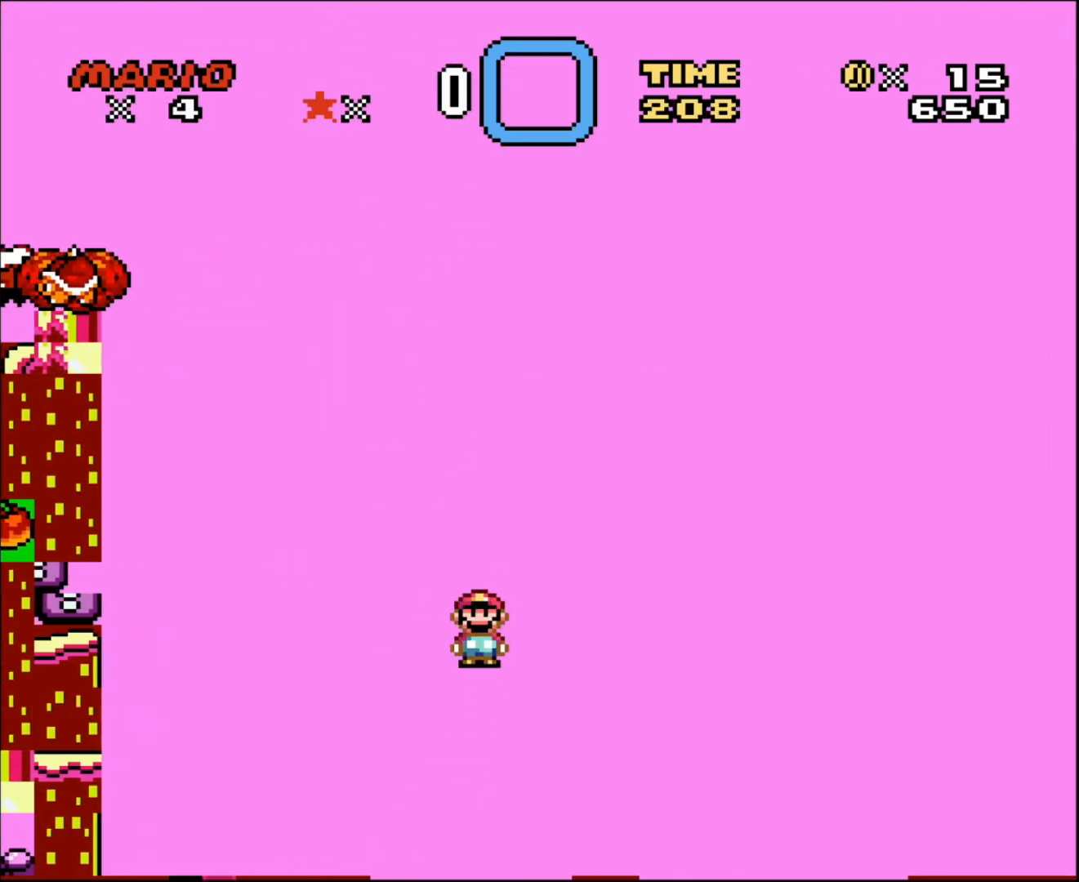
{"buttons": ["A", "X"], "events": [[300, "DPAD_RIGHT", "up"], [300, "DPAD_UP", "down"], [333, "DPAD_LEFT", "down"], [333, "DPAD_UP", "up"], [433, "DPAD_LEFT", "up"]]}
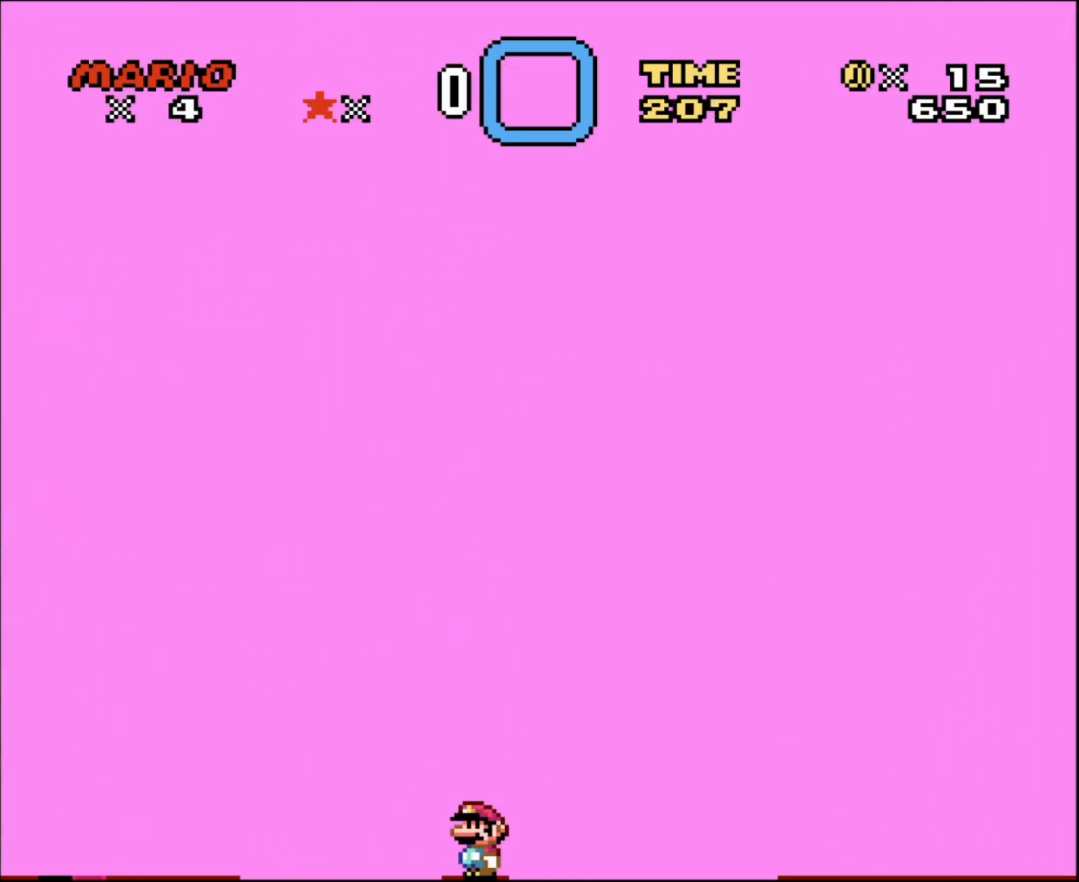
{"buttons": ["Y"], "events": [[17, "A", "up"], [50, "X", "up"], [217, "Y", "down"], [233, "DPAD_RIGHT", "down"], [400, "DPAD_RIGHT", "up"]]}
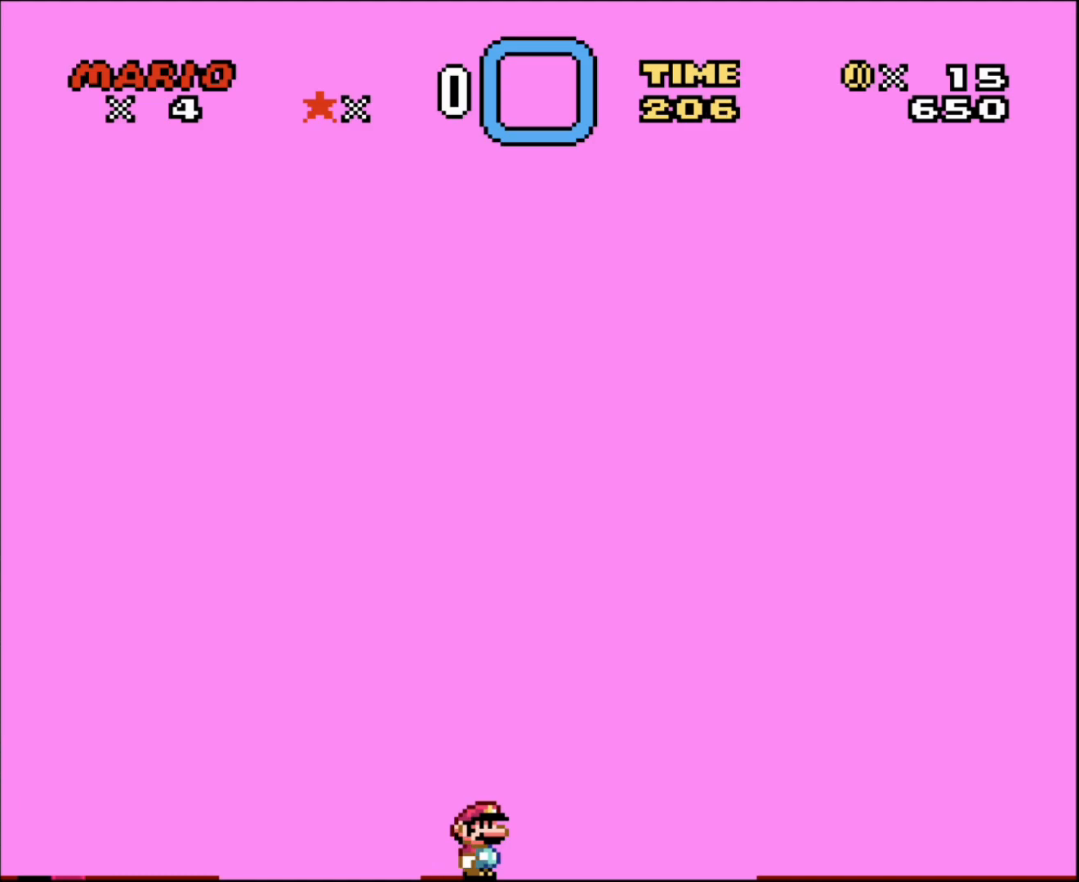
{"buttons": ["B", "Y", "DPAD_LEFT"], "events": [[233, "DPAD_RIGHT", "down"], [400, "B", "down"], [400, "DPAD_RIGHT", "up"], [467, "DPAD_LEFT", "down"]]}
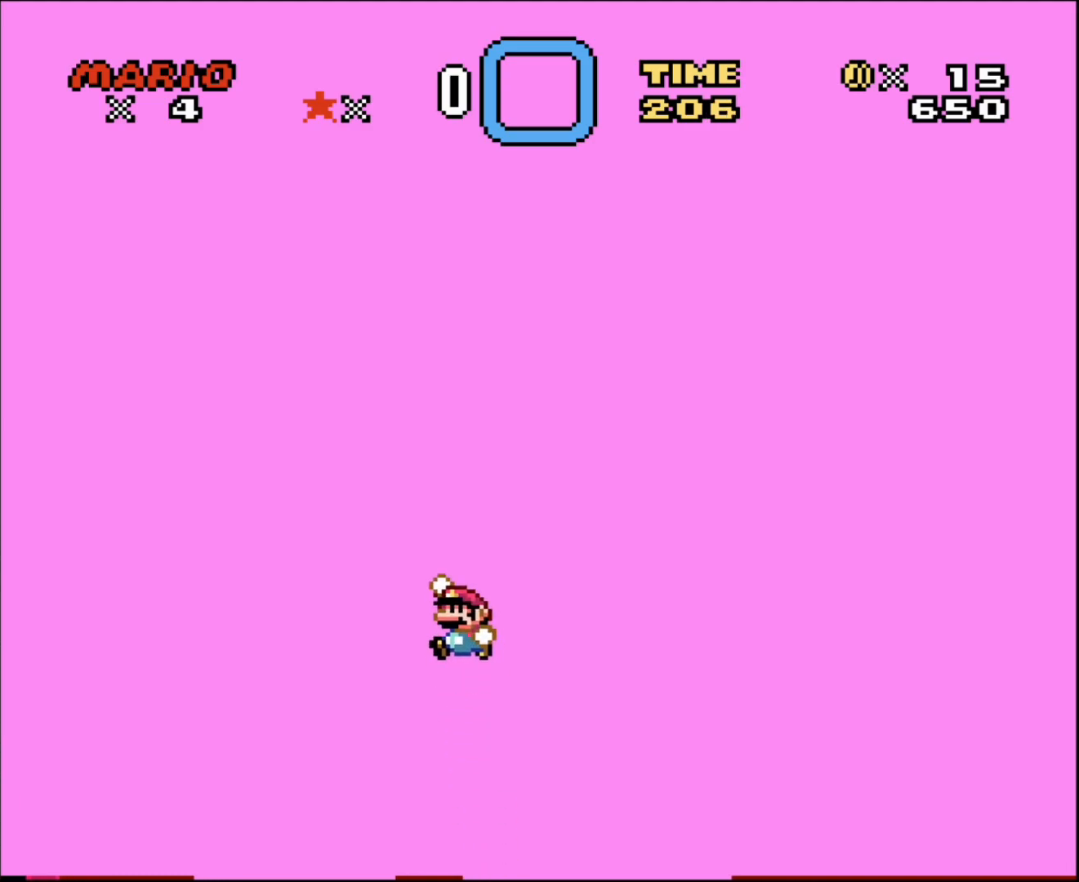
{"buttons": ["Y"], "events": [[117, "DPAD_LEFT", "up"], [283, "B", "up"], [367, "DPAD_RIGHT", "down"], [500, "DPAD_RIGHT", "up"]]}
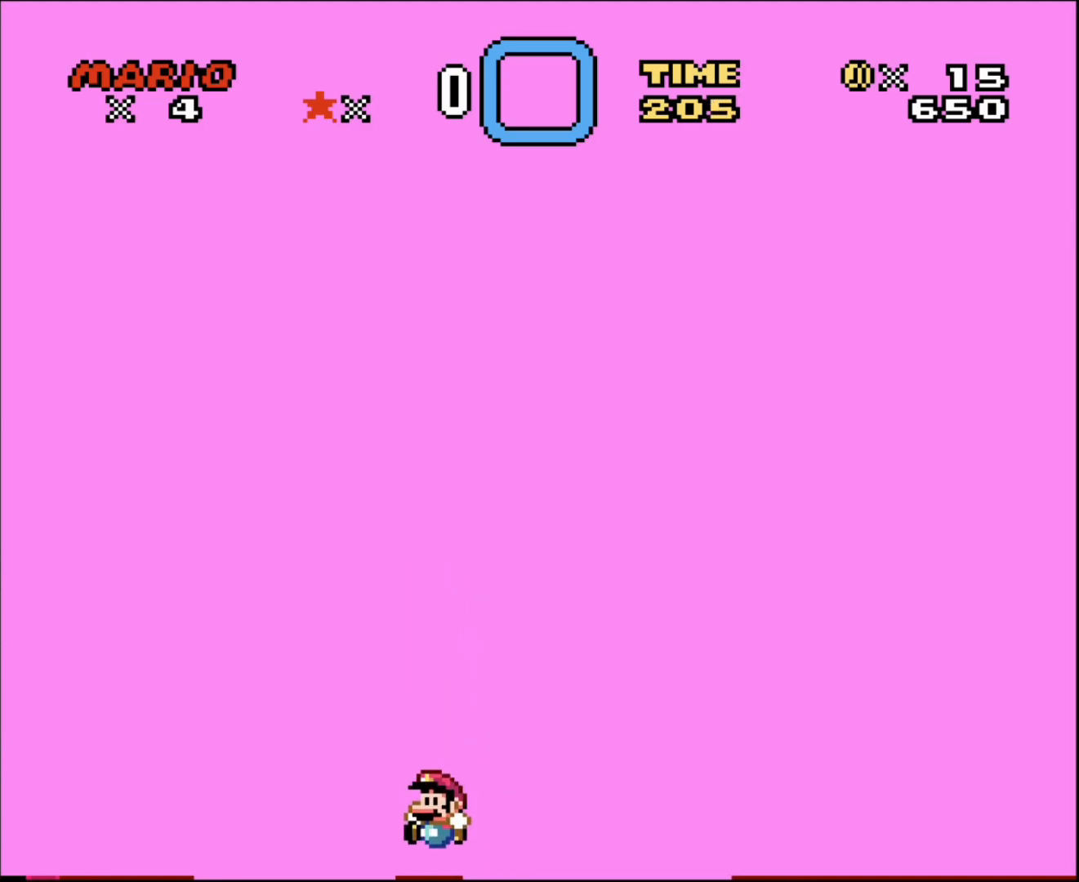
{"buttons": ["B", "Y", "DPAD_RIGHT"], "events": [[83, "DPAD_LEFT", "down"], [183, "DPAD_LEFT", "up"], [367, "DPAD_RIGHT", "down"], [433, "B", "down"]]}
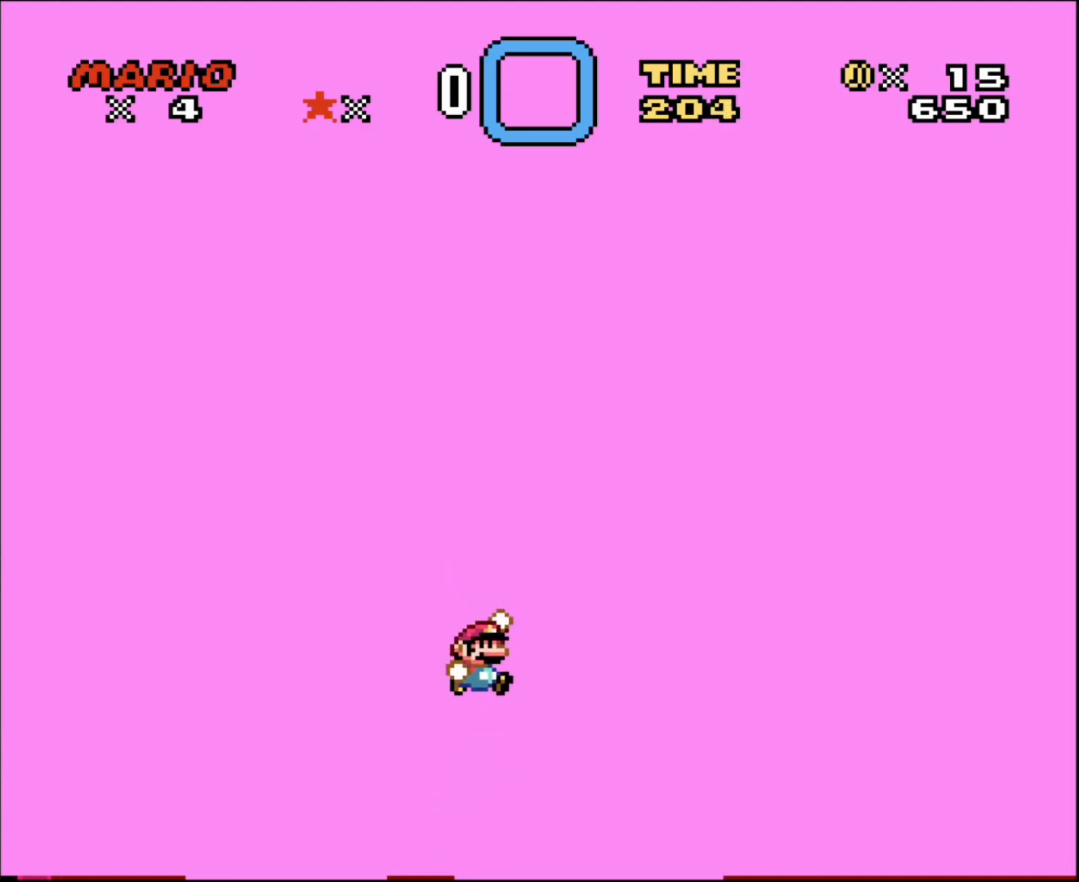
{"buttons": ["B", "Y", "DPAD_RIGHT"], "events": []}
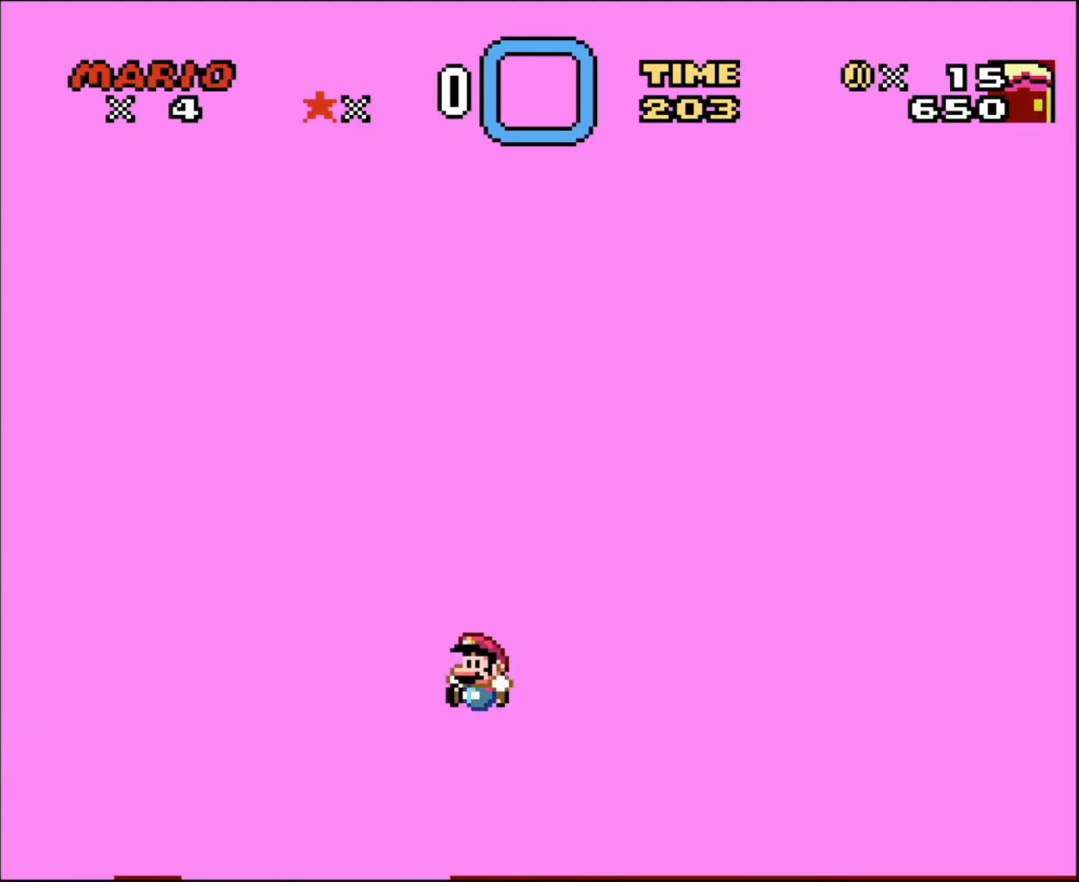
{"buttons": ["B", "Y"], "events": [[117, "DPAD_LEFT", "down"], [117, "DPAD_RIGHT", "up"], [283, "DPAD_LEFT", "up"], [333, "B", "up"], [500, "B", "down"]]}
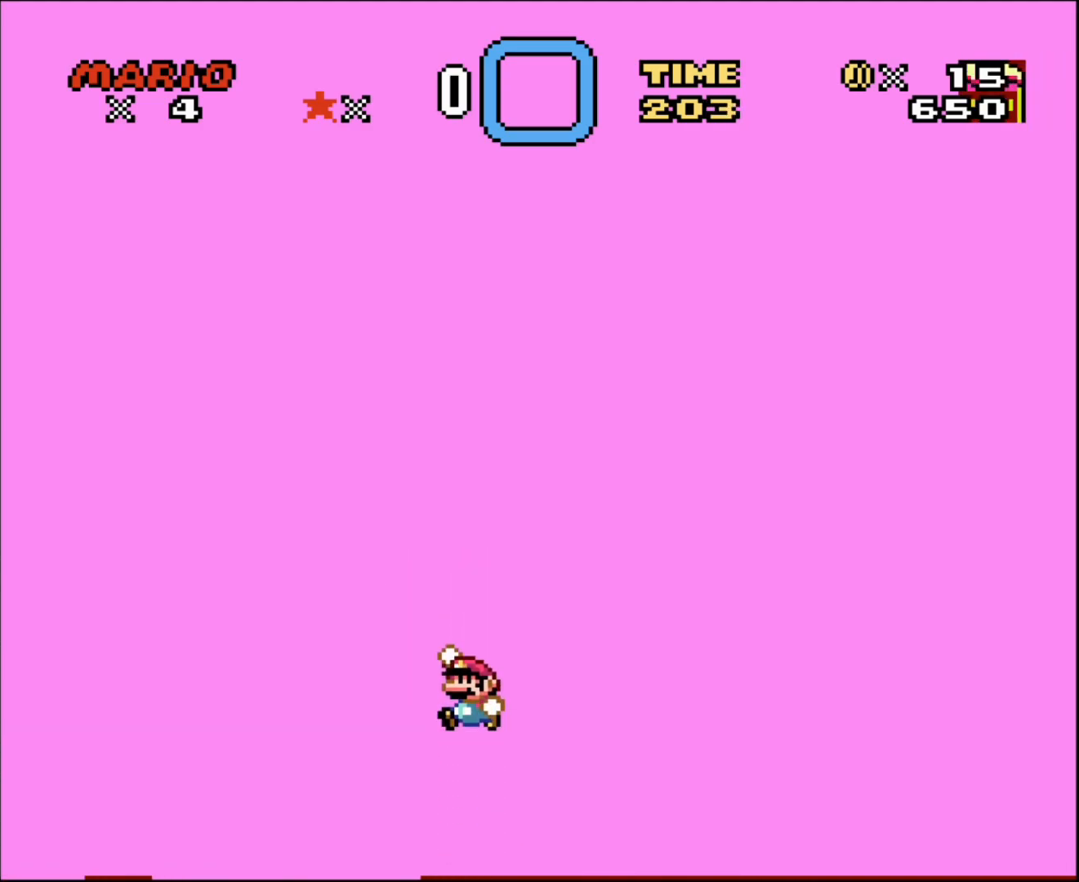
{"buttons": ["Y"], "events": [[150, "DPAD_RIGHT", "down"], [183, "B", "up"], [400, "DPAD_RIGHT", "up"]]}